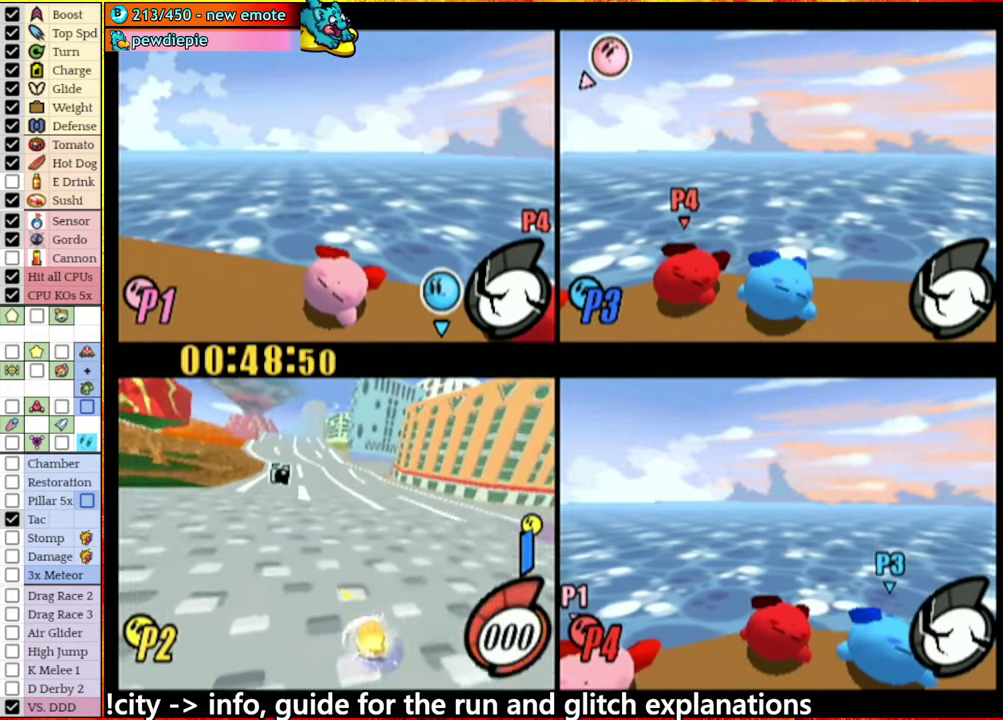
Gameplay with a controller (Nintendo layout); each line is a JSON object with the inputs held at the frame after it. "events" lists button and stick changes between this image and that frame as [ms after this image, input, new state], when the widget could be followed in between. This overlay highlights the sticks when they move; stick clicks (L3 R3) are not distinguishable. Not read: L3 R3.
{"buttons": ["A"], "left_stick": "left", "right_stick": "center", "events": []}
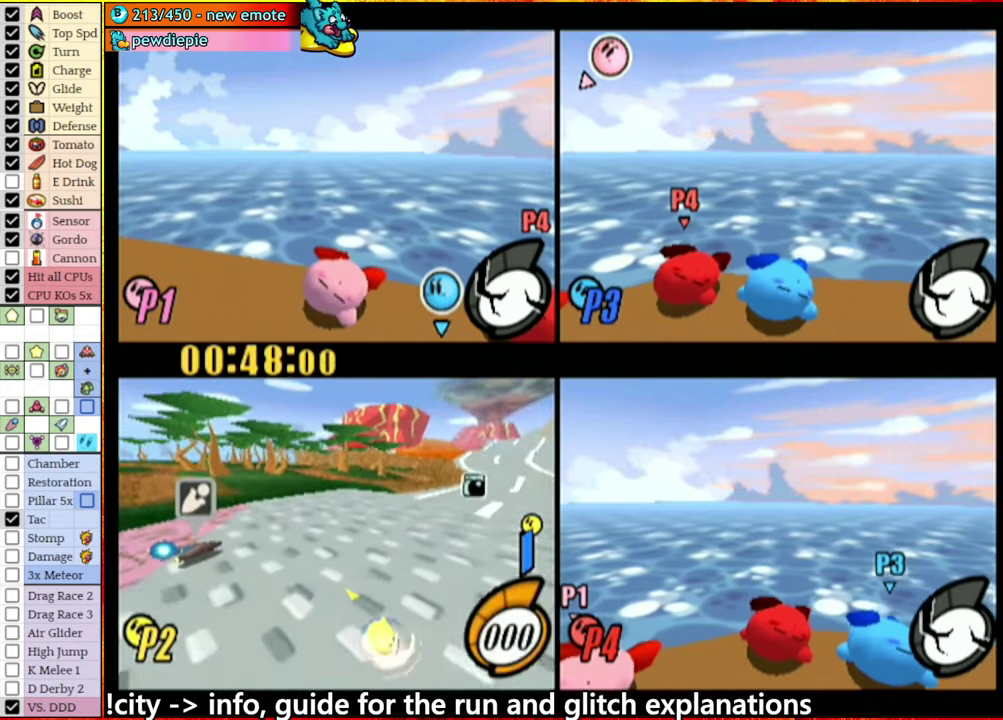
{"buttons": ["A"], "left_stick": "left", "right_stick": "center", "events": [[100, "A", "up"], [167, "A", "down"], [200, "left_stick", "center"], [400, "left_stick", "left"]]}
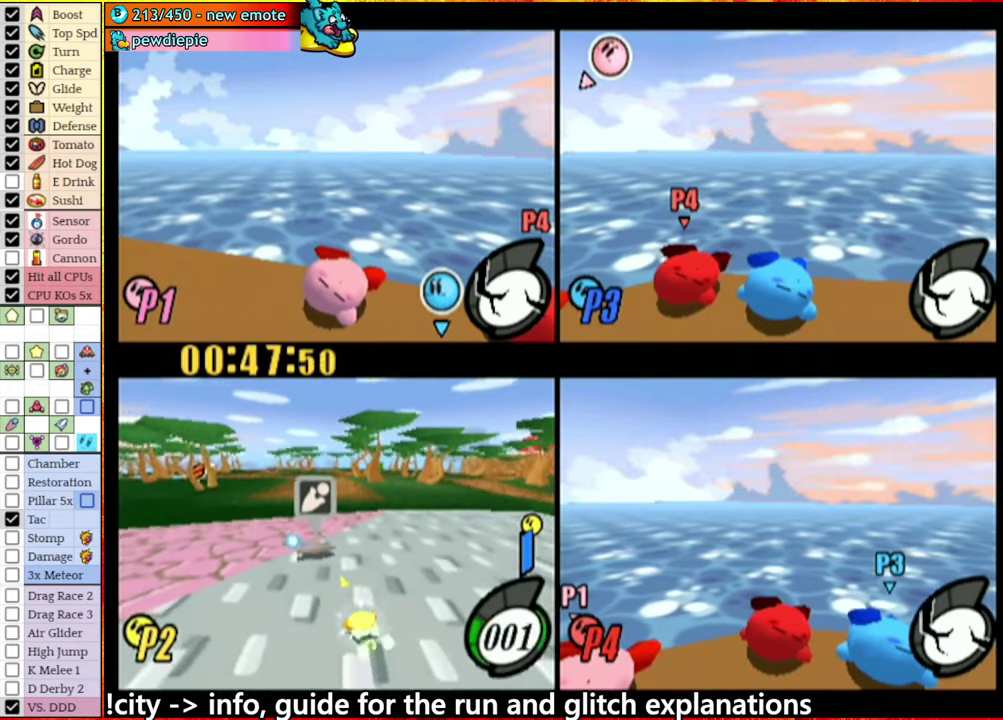
{"buttons": [], "left_stick": "right", "right_stick": "center", "events": [[50, "left_stick", "center"], [283, "A", "up"], [350, "left_stick", "left"], [450, "left_stick", "right"]]}
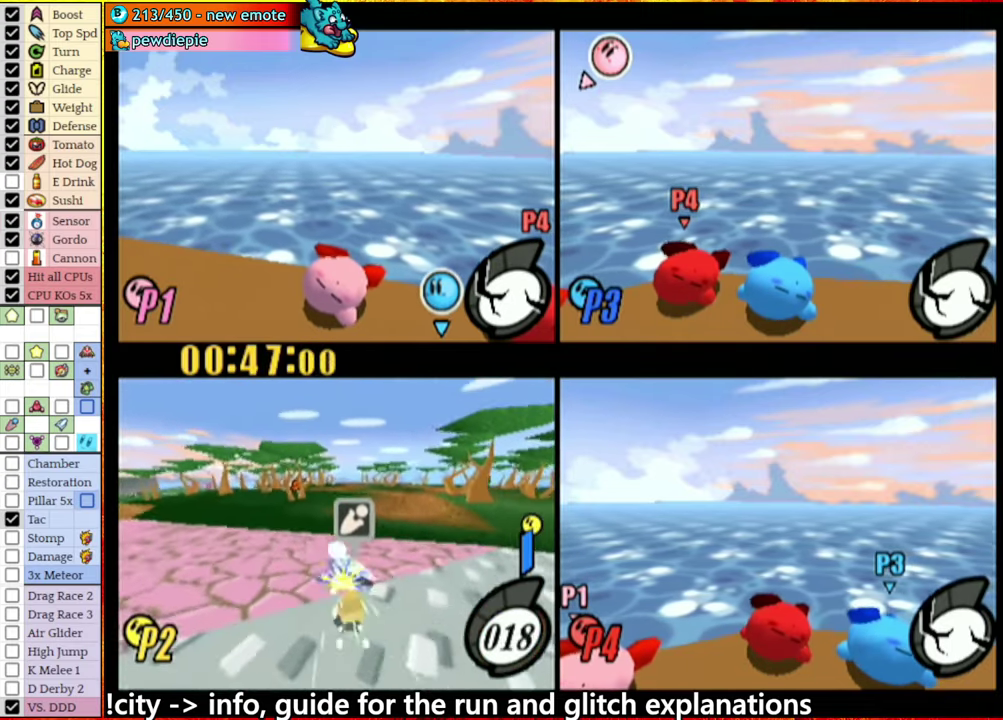
{"buttons": ["A"], "left_stick": "right", "right_stick": "center", "events": [[150, "A", "down"]]}
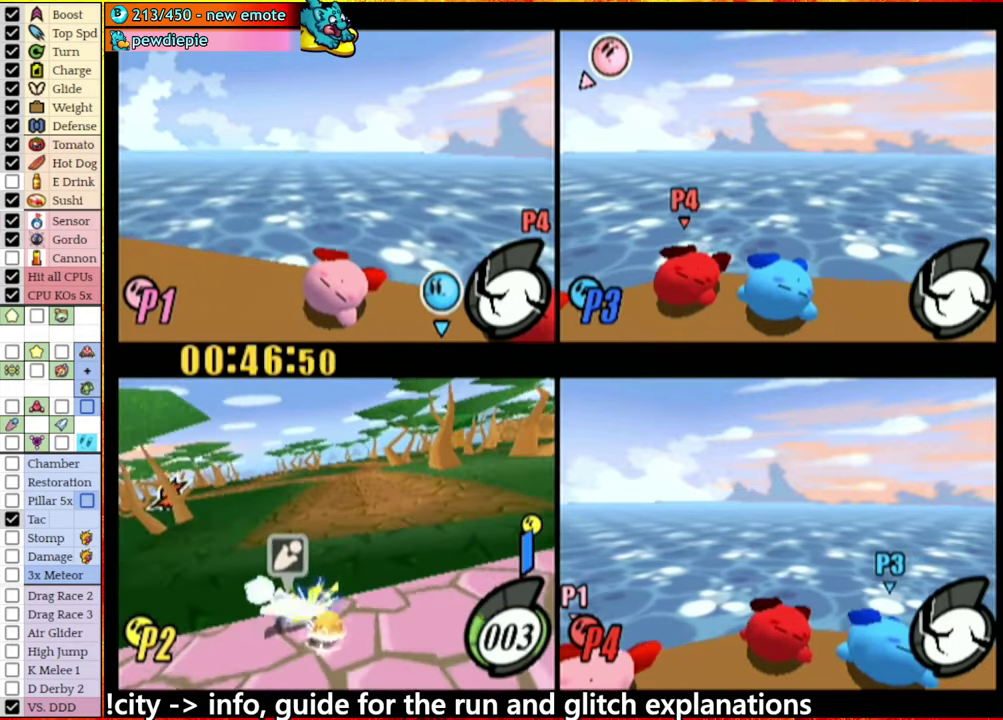
{"buttons": ["A"], "left_stick": "left", "right_stick": "center", "events": [[133, "left_stick", "left"]]}
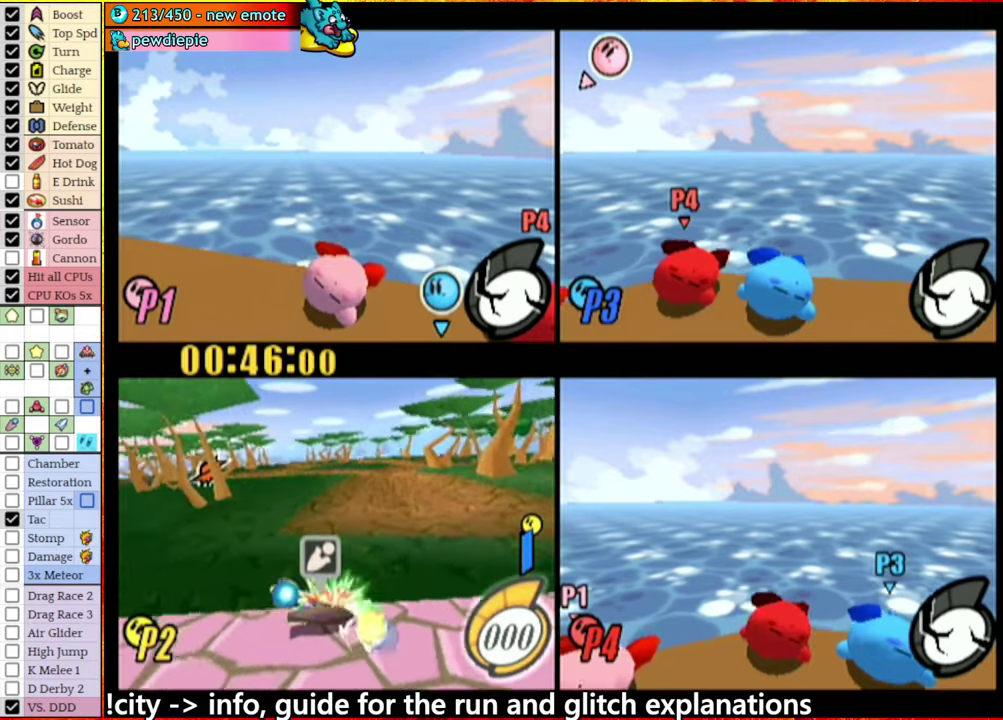
{"buttons": ["A"], "left_stick": "left", "right_stick": "center", "events": [[67, "left_stick", "up-left"], [134, "left_stick", "right"], [234, "A", "up"], [300, "A", "down"], [317, "left_stick", "left"]]}
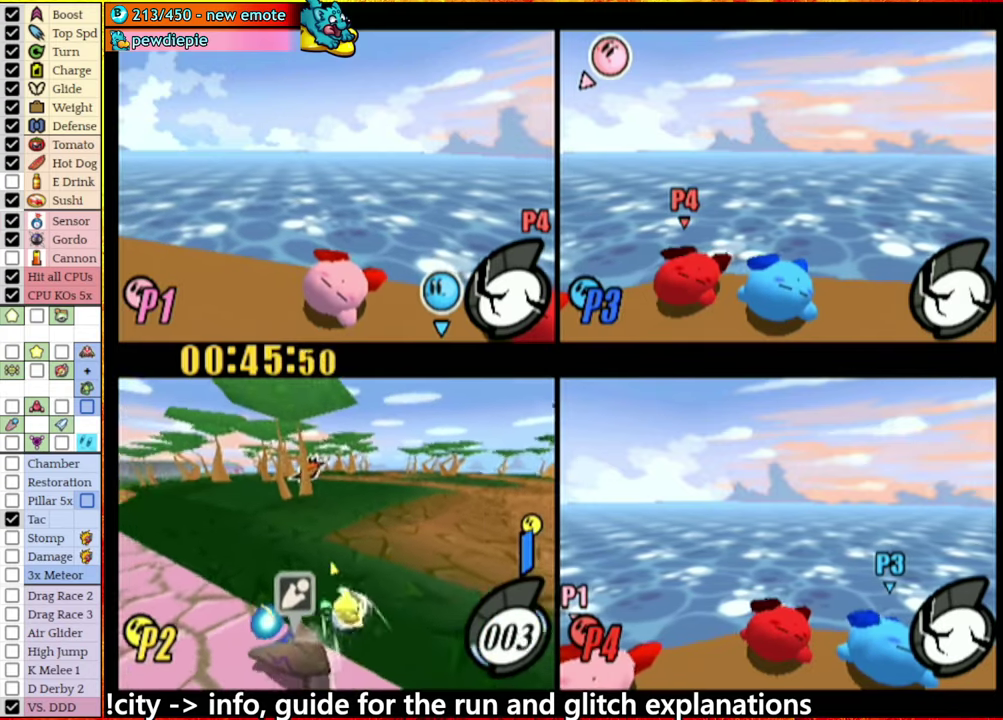
{"buttons": ["A"], "left_stick": "left", "right_stick": "center", "events": []}
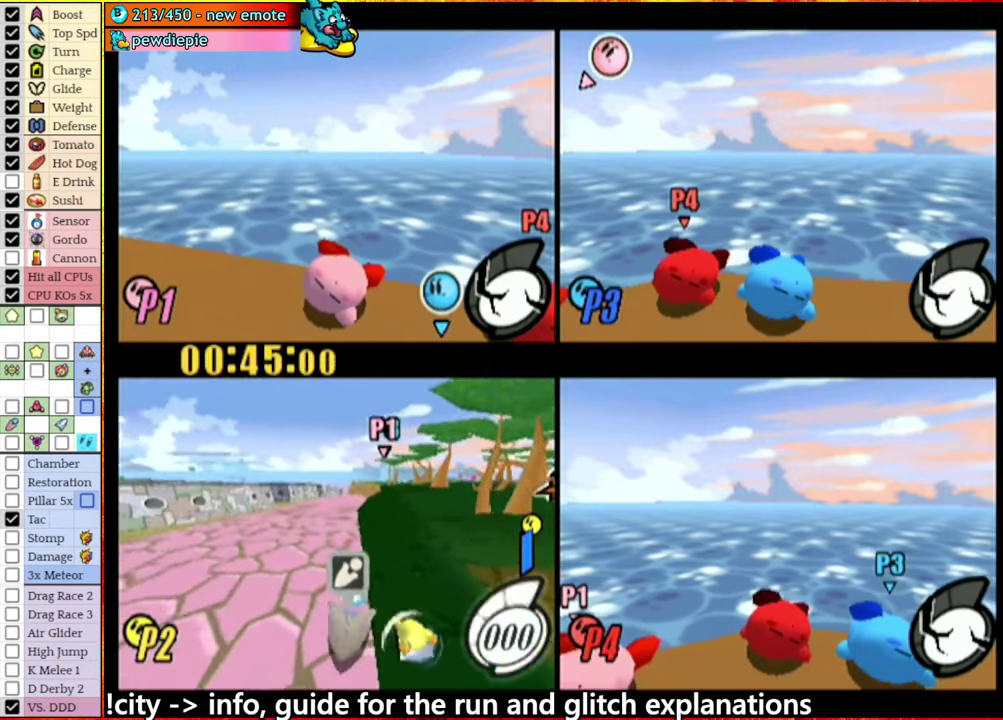
{"buttons": [], "left_stick": "right", "right_stick": "center", "events": [[200, "left_stick", "center"], [317, "left_stick", "right"], [384, "A", "up"], [434, "left_stick", "left"], [500, "left_stick", "right"]]}
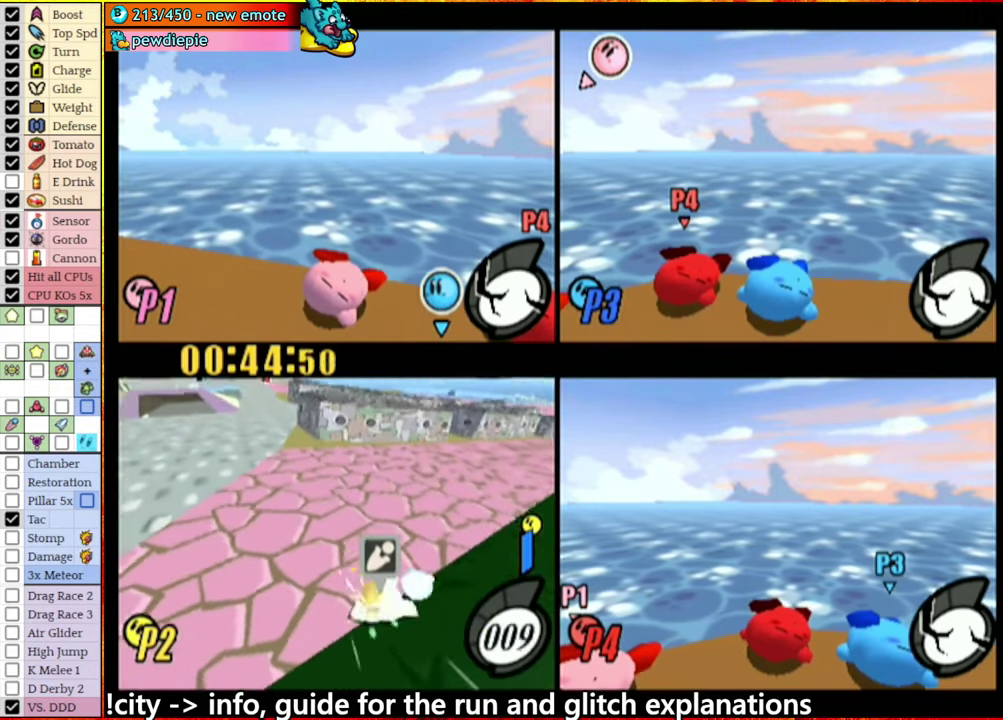
{"buttons": ["A"], "left_stick": "center", "right_stick": "center", "events": [[100, "A", "down"], [150, "left_stick", "left"], [217, "left_stick", "center"], [267, "left_stick", "right"], [400, "left_stick", "center"]]}
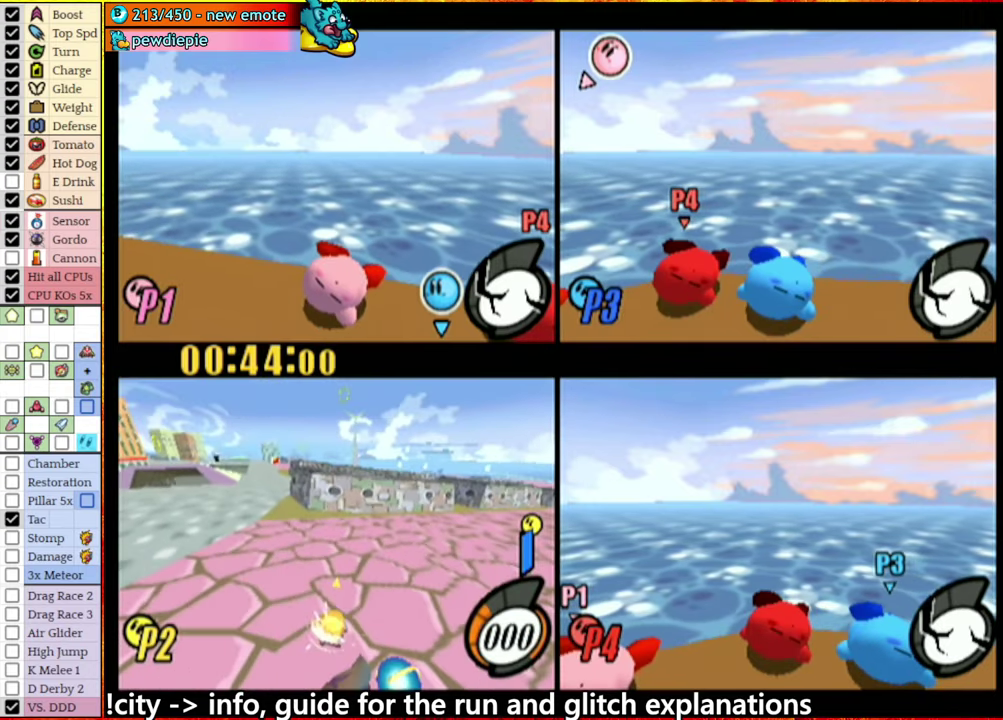
{"buttons": ["A"], "left_stick": "right", "right_stick": "center", "events": [[34, "left_stick", "right"]]}
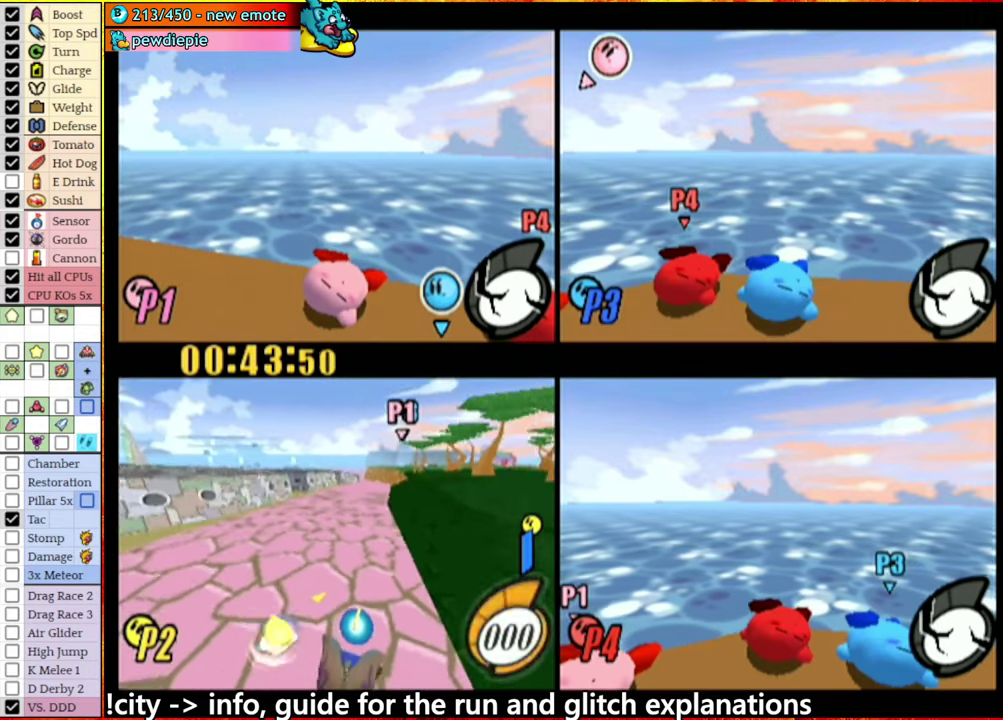
{"buttons": ["A"], "left_stick": "center", "right_stick": "center", "events": [[417, "left_stick", "center"]]}
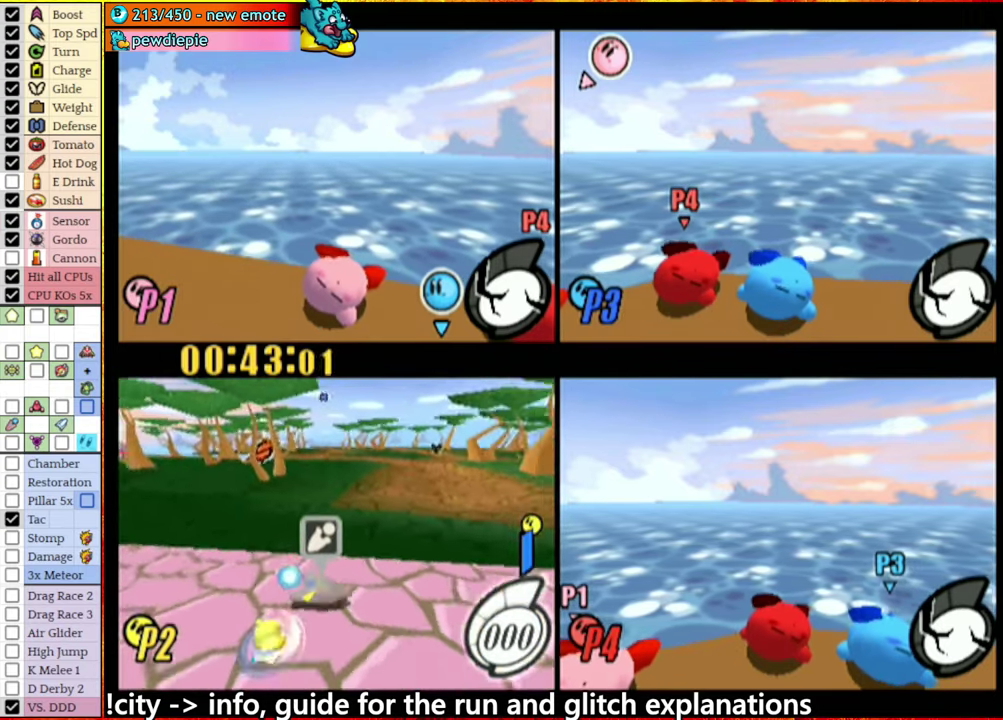
{"buttons": [], "left_stick": "down-right", "right_stick": "center", "events": [[350, "A", "up"], [384, "left_stick", "left"], [450, "left_stick", "down-right"]]}
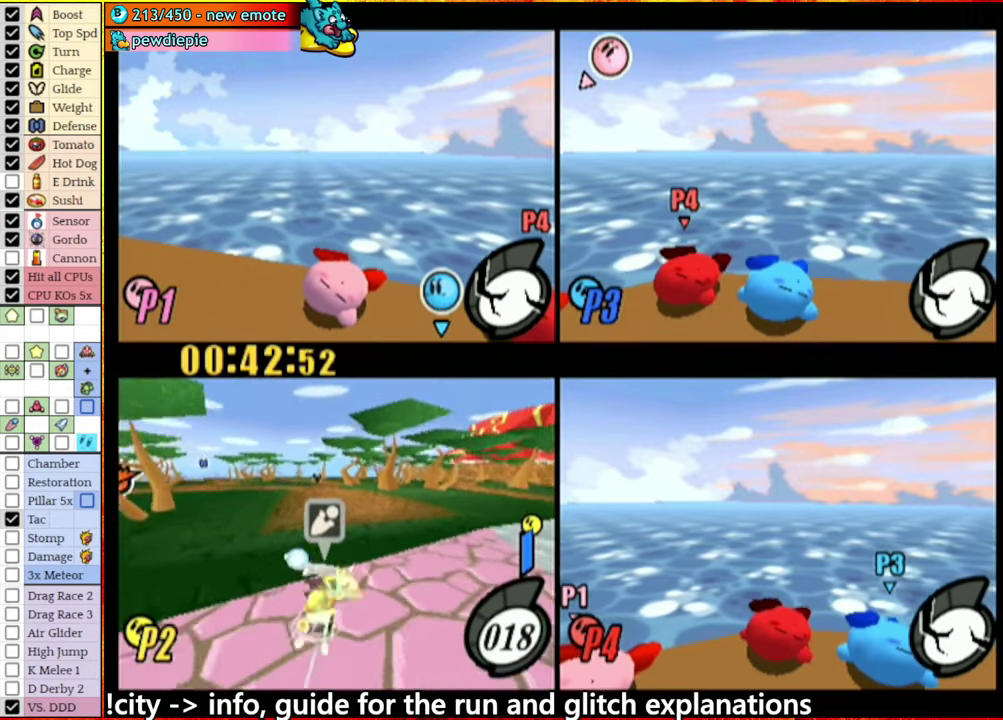
{"buttons": ["A"], "left_stick": "left", "right_stick": "center", "events": [[67, "A", "down"], [100, "left_stick", "center"], [317, "left_stick", "right"], [467, "left_stick", "left"]]}
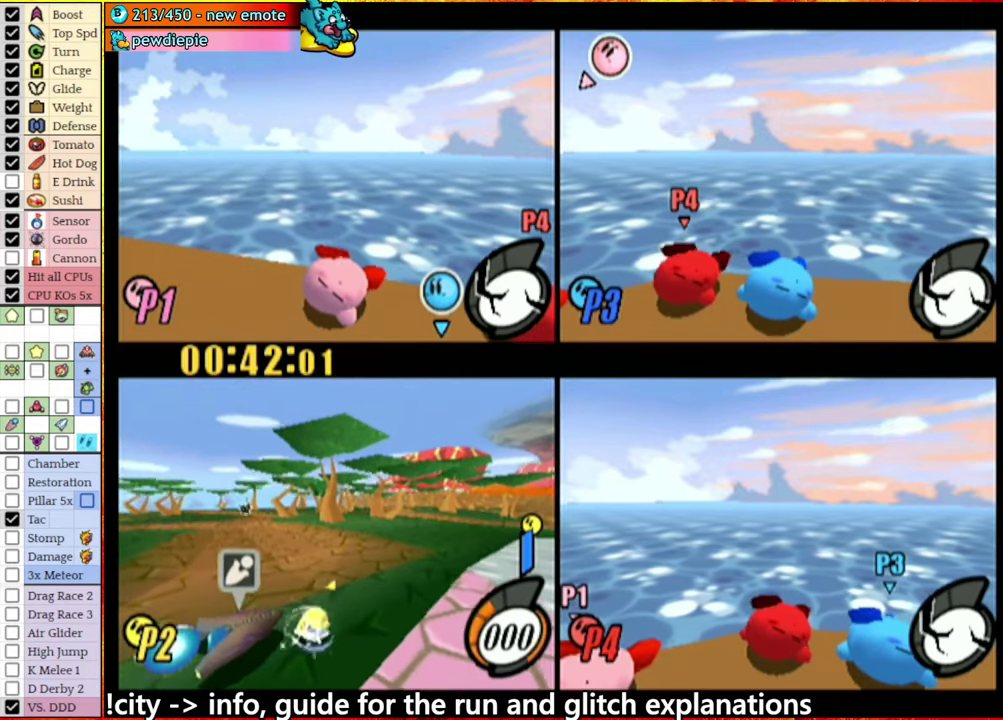
{"buttons": ["A"], "left_stick": "left", "right_stick": "center", "events": [[134, "left_stick", "up-left"], [200, "left_stick", "left"]]}
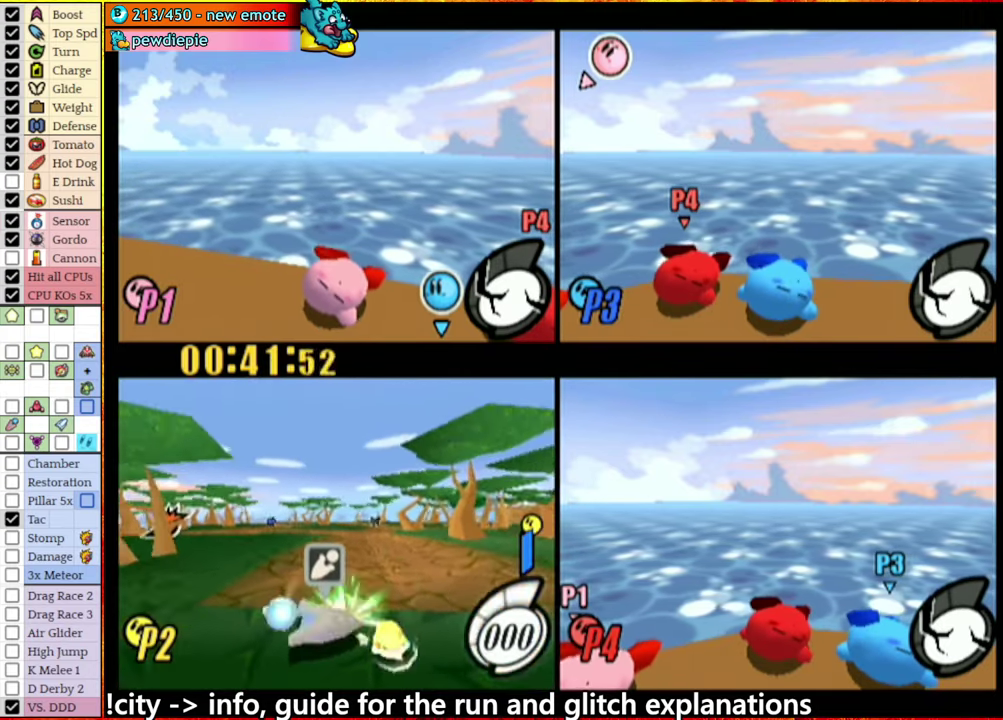
{"buttons": ["A"], "left_stick": "right", "right_stick": "center", "events": [[150, "left_stick", "down-left"], [233, "left_stick", "left"], [350, "left_stick", "right"]]}
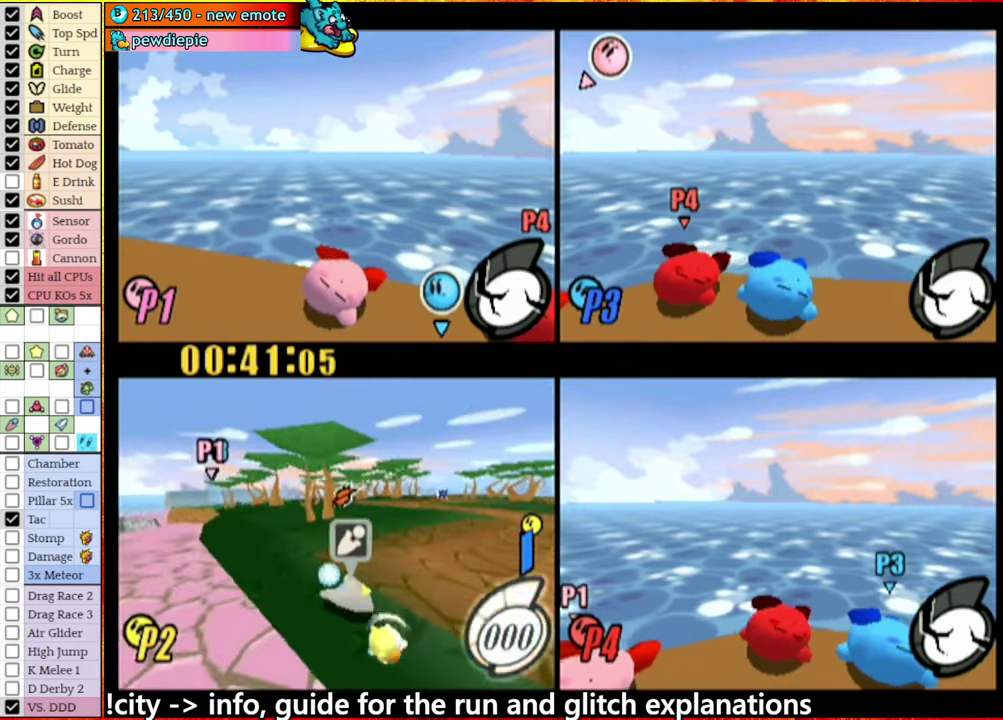
{"buttons": ["A"], "left_stick": "left", "right_stick": "center", "events": [[33, "A", "up"], [100, "A", "down"], [150, "left_stick", "left"]]}
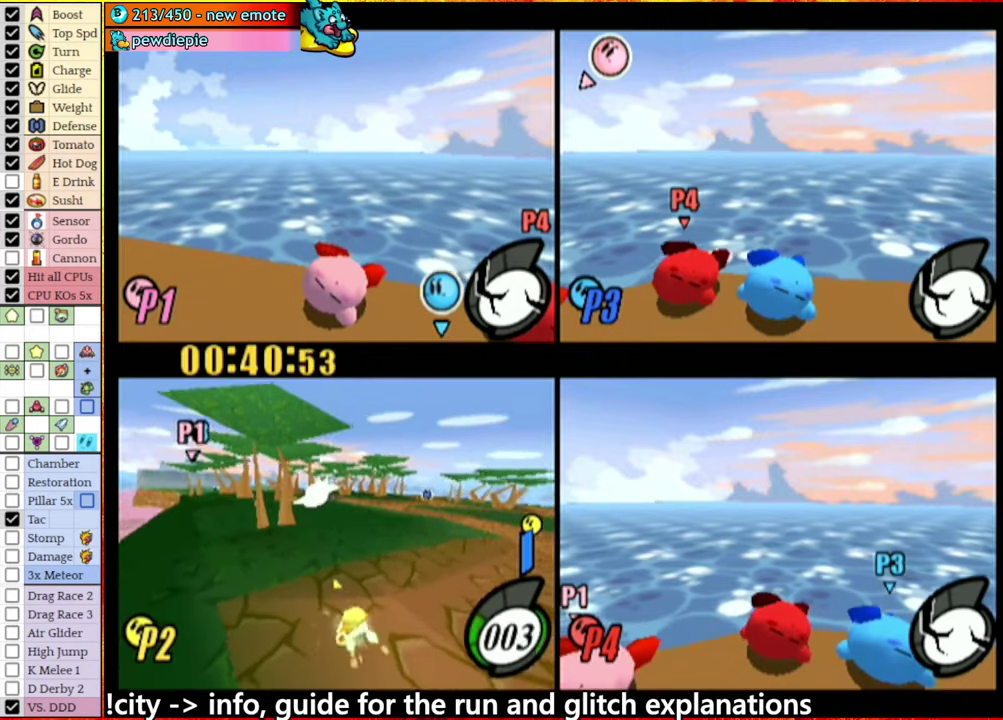
{"buttons": ["A"], "left_stick": "left", "right_stick": "center", "events": []}
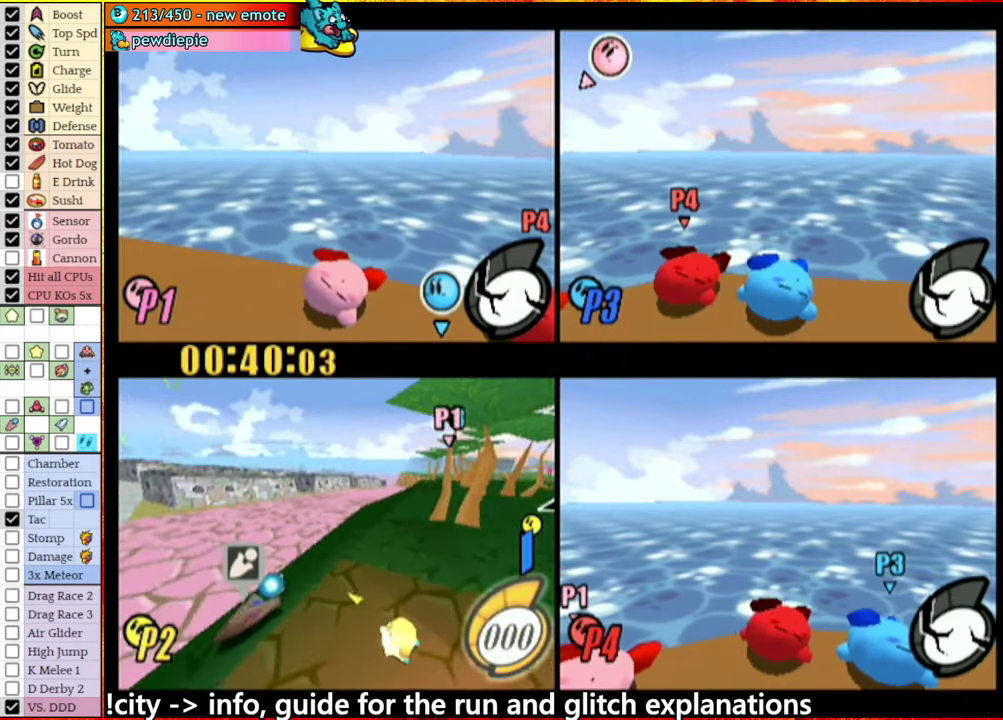
{"buttons": ["A"], "left_stick": "left", "right_stick": "center", "events": [[66, "A", "up"], [133, "left_stick", "right"], [200, "left_stick", "left"], [266, "left_stick", "up-left"], [316, "A", "down"], [316, "left_stick", "center"], [400, "left_stick", "left"]]}
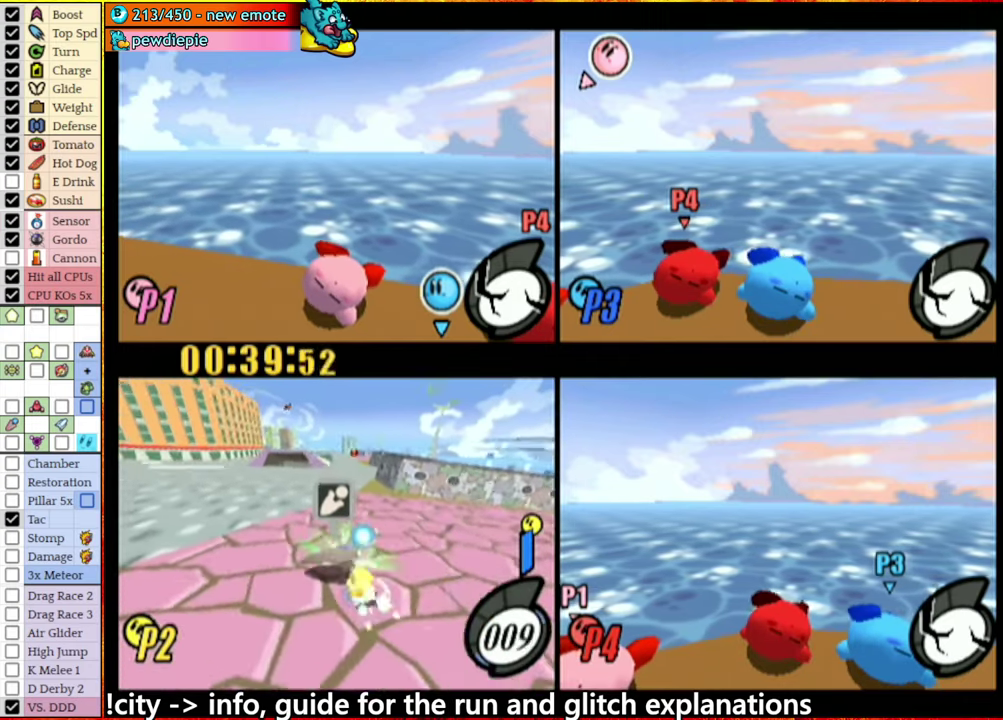
{"buttons": ["A"], "left_stick": "right", "right_stick": "center", "events": [[83, "left_stick", "right"], [333, "left_stick", "center"], [450, "left_stick", "left"], [500, "left_stick", "right"]]}
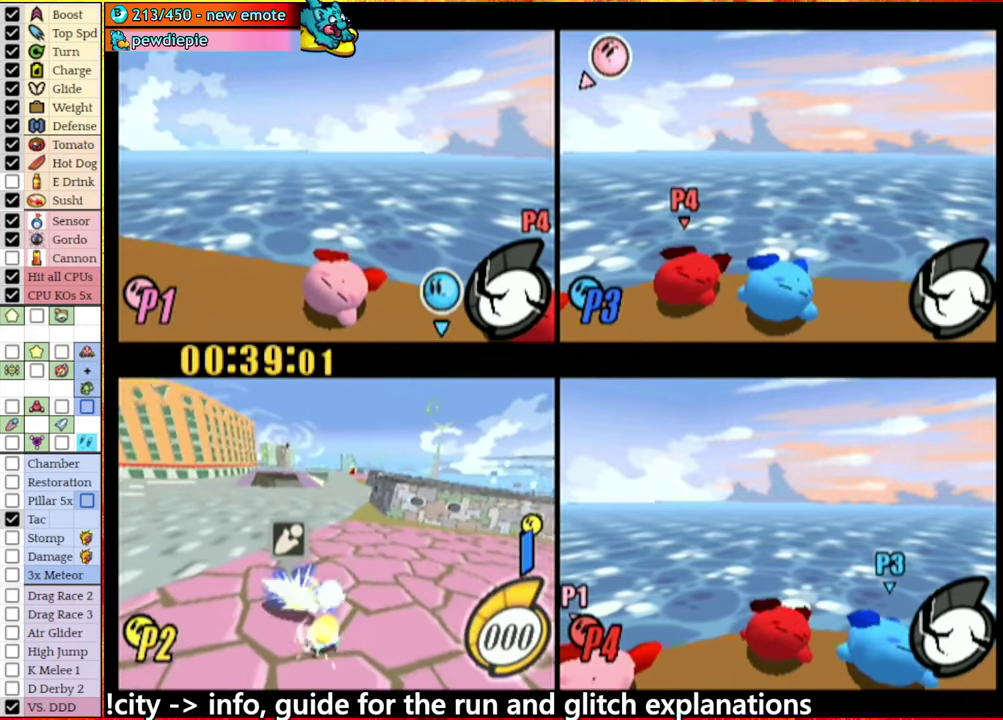
{"buttons": ["A"], "left_stick": "right", "right_stick": "center", "events": [[66, "left_stick", "up-right"], [166, "left_stick", "right"], [250, "A", "up"], [350, "A", "down"]]}
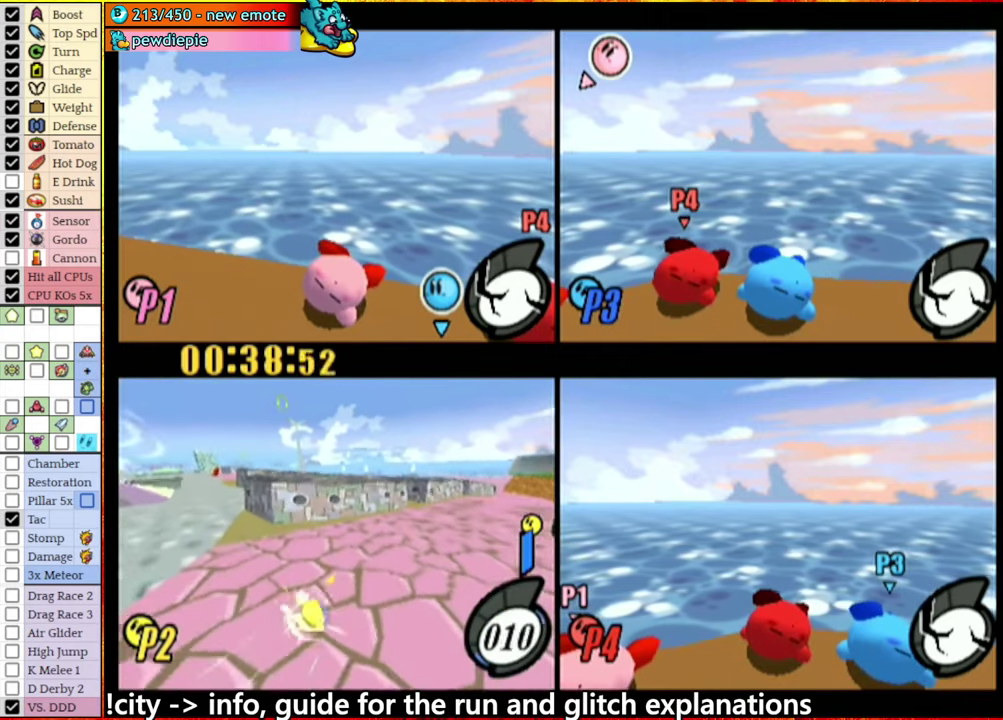
{"buttons": ["A"], "left_stick": "down", "right_stick": "center", "events": [[33, "left_stick", "down-right"], [150, "left_stick", "left"], [200, "left_stick", "up-left"], [250, "left_stick", "center"], [316, "left_stick", "down"]]}
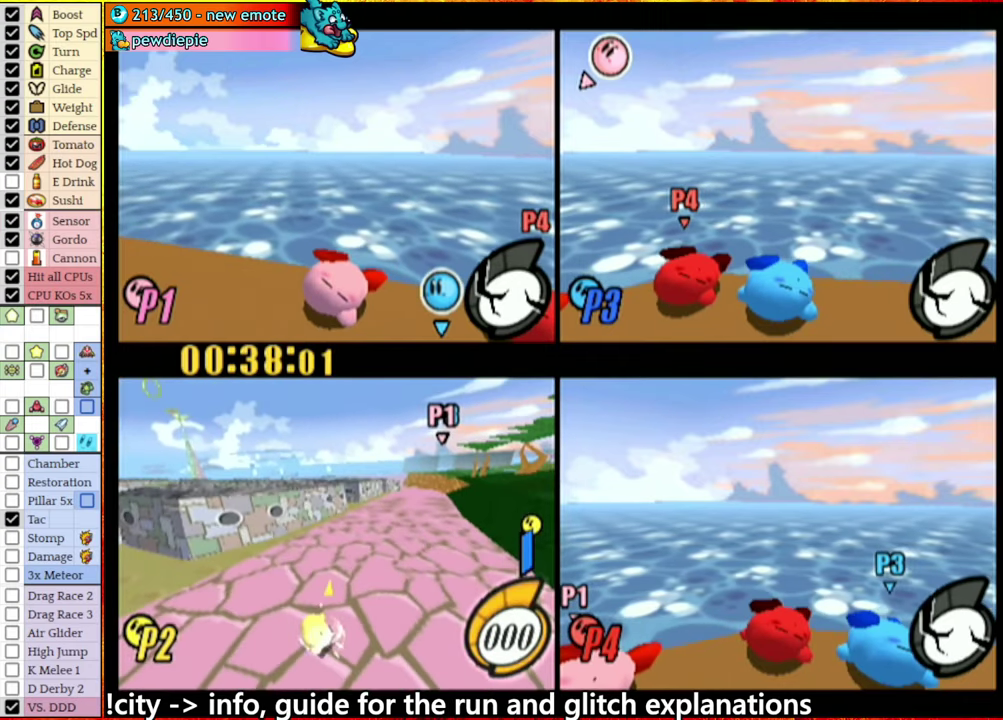
{"buttons": ["A"], "left_stick": "down", "right_stick": "center", "events": [[33, "left_stick", "down-left"], [83, "left_stick", "down"]]}
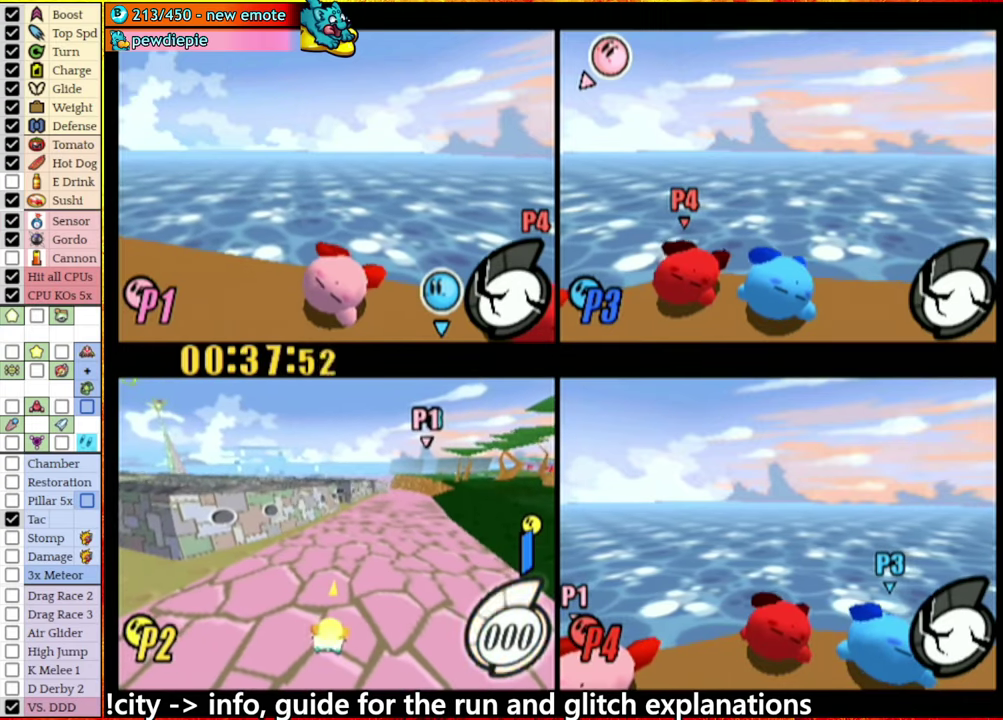
{"buttons": [], "left_stick": "down", "right_stick": "center", "events": [[466, "A", "up"]]}
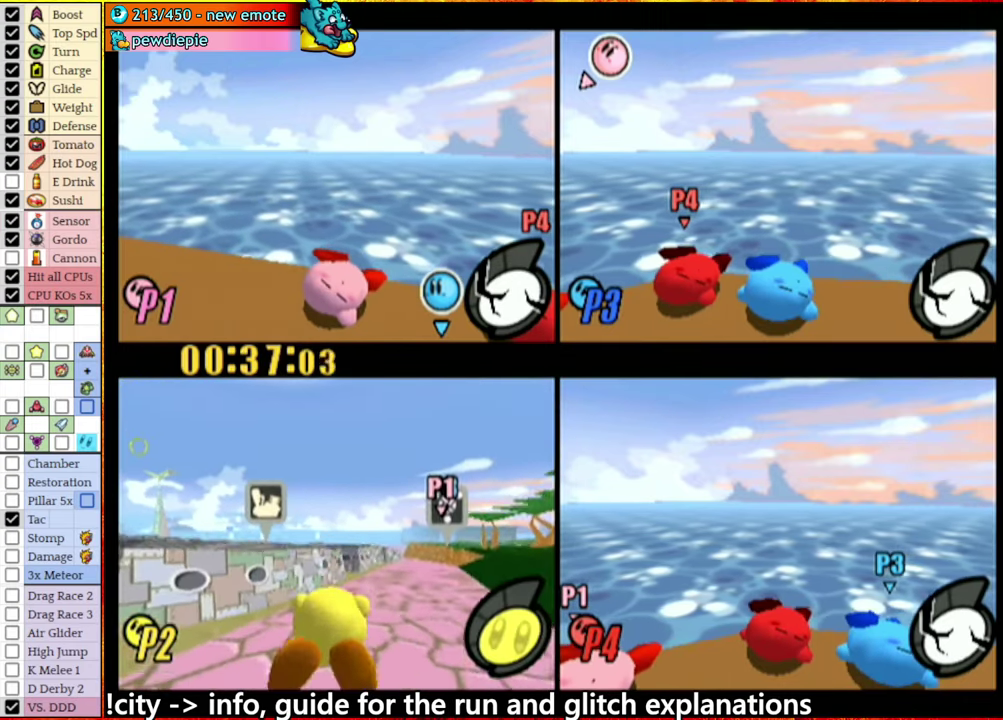
{"buttons": [], "left_stick": "left", "right_stick": "center", "events": [[33, "left_stick", "down-left"], [33, "right_stick", "left"], [100, "left_stick", "up-left"], [200, "left_stick", "left"], [500, "right_stick", "center"]]}
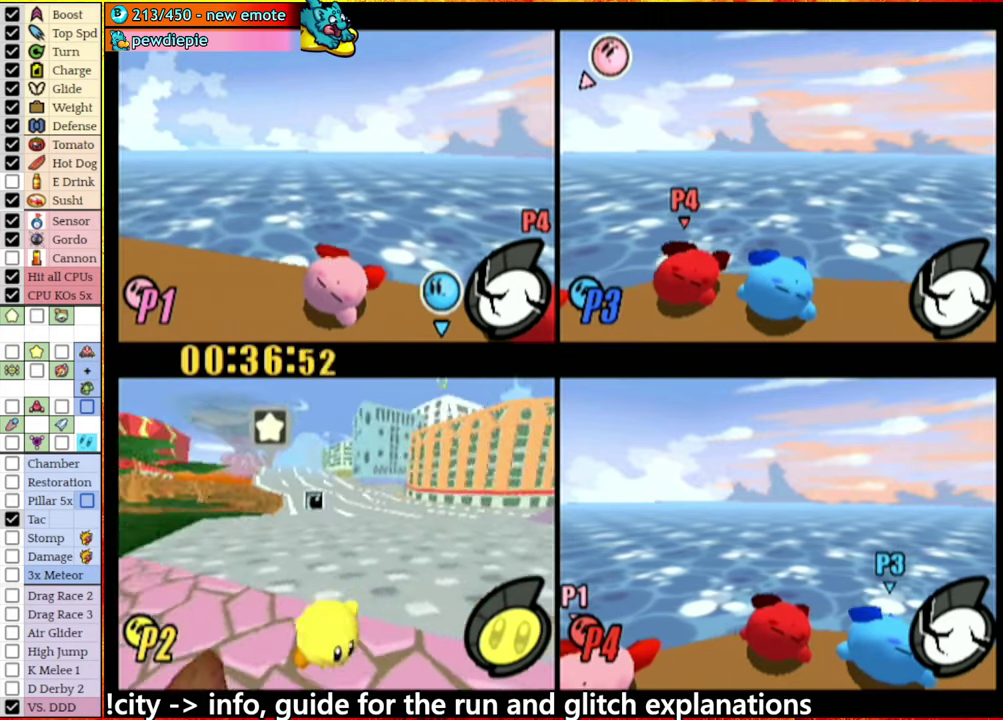
{"buttons": [], "left_stick": "up-right", "right_stick": "center", "events": [[116, "R1", "down"], [116, "left_stick", "up-left"], [233, "R1", "up"], [333, "left_stick", "up-right"]]}
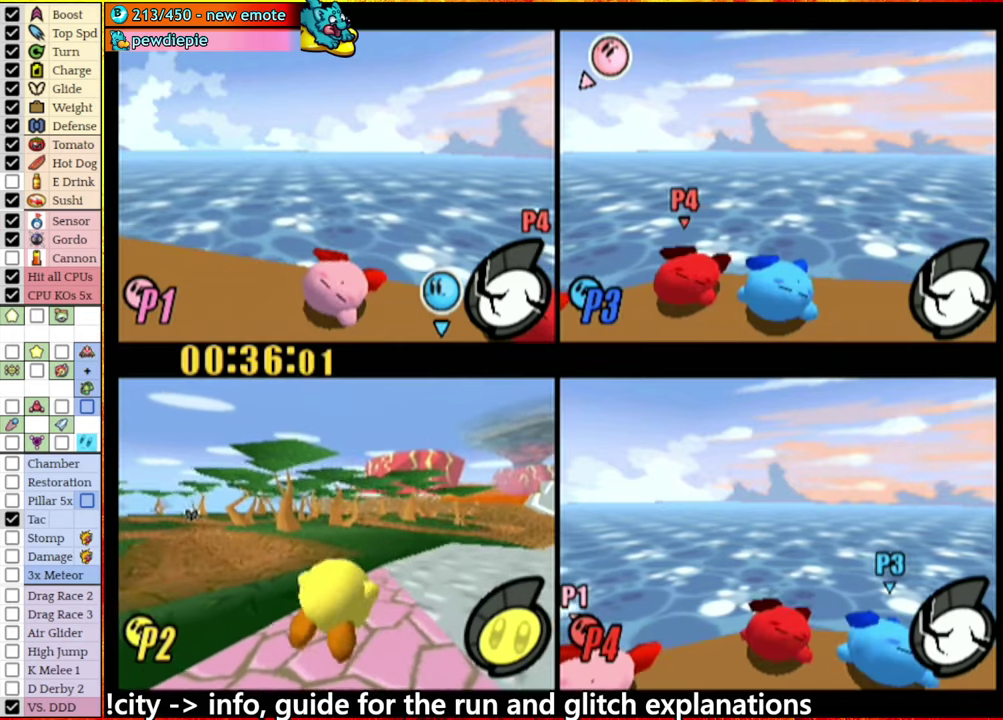
{"buttons": ["A"], "left_stick": "up", "right_stick": "center", "events": [[167, "left_stick", "up"], [383, "A", "down"]]}
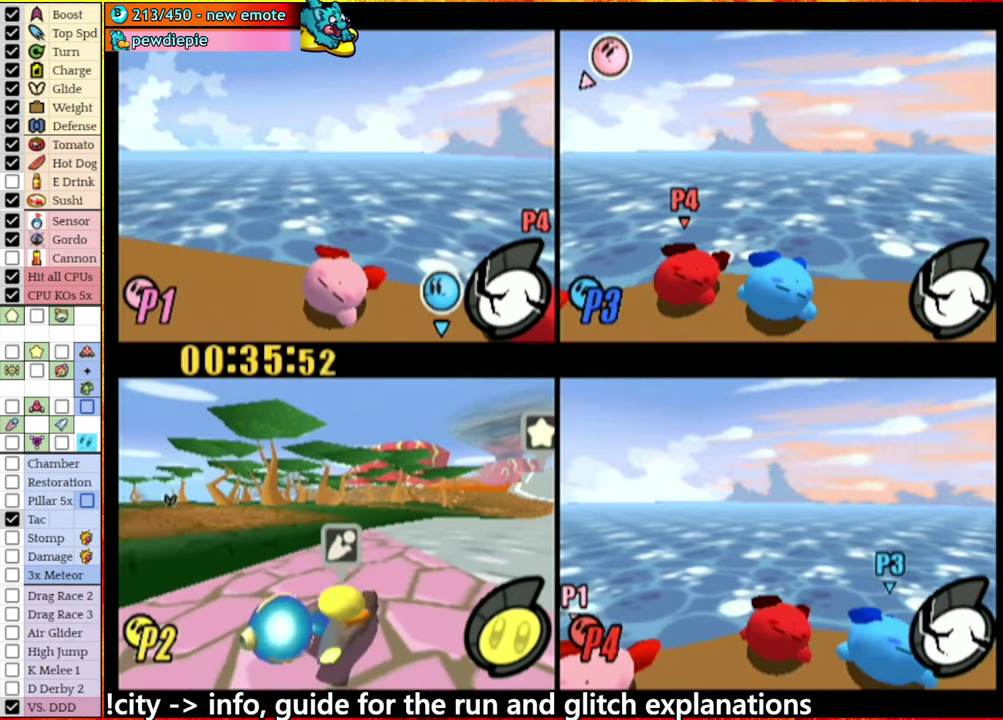
{"buttons": ["A"], "left_stick": "up-right", "right_stick": "center", "events": [[50, "left_stick", "up-right"]]}
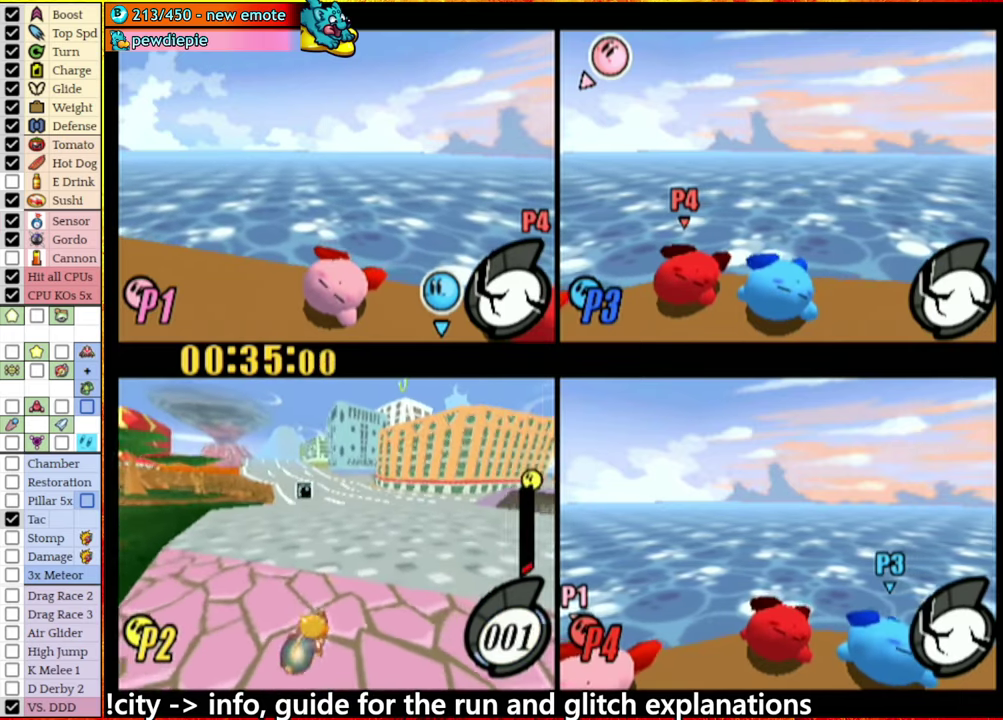
{"buttons": ["A"], "left_stick": "up", "right_stick": "center", "events": [[200, "left_stick", "up"]]}
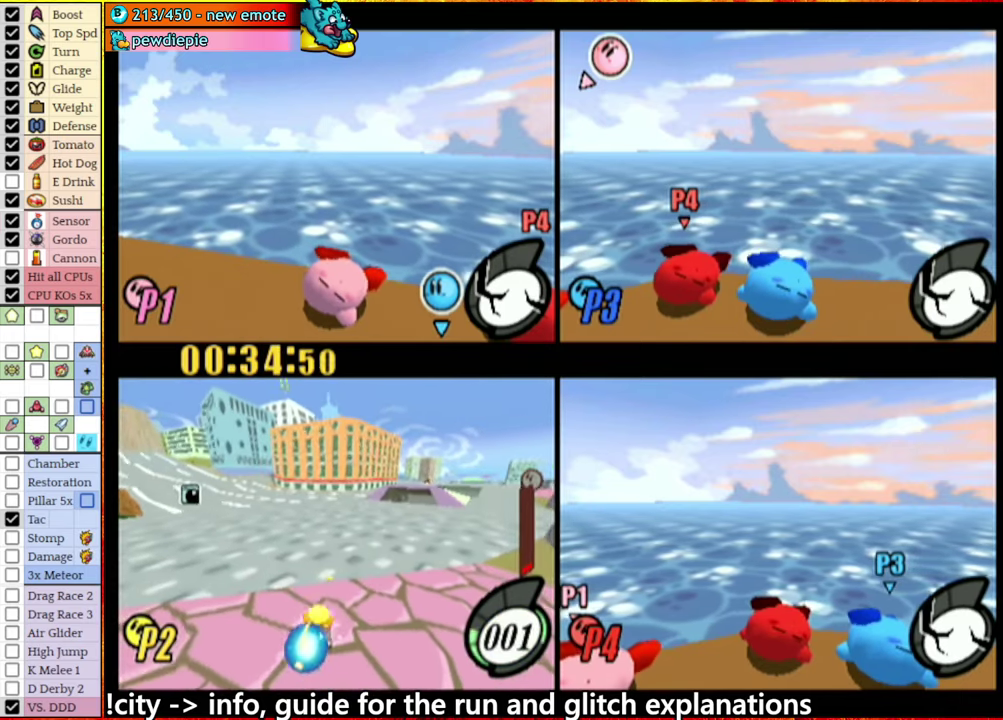
{"buttons": ["A"], "left_stick": "up", "right_stick": "center", "events": [[50, "left_stick", "up-right"], [417, "left_stick", "up"]]}
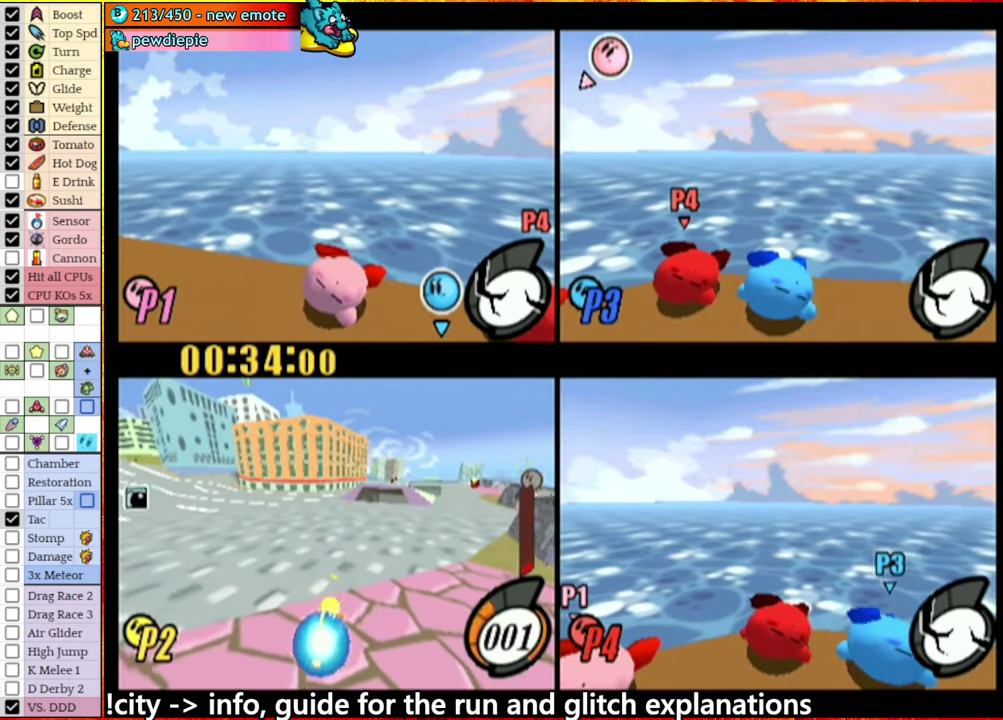
{"buttons": ["A"], "left_stick": "up", "right_stick": "center", "events": []}